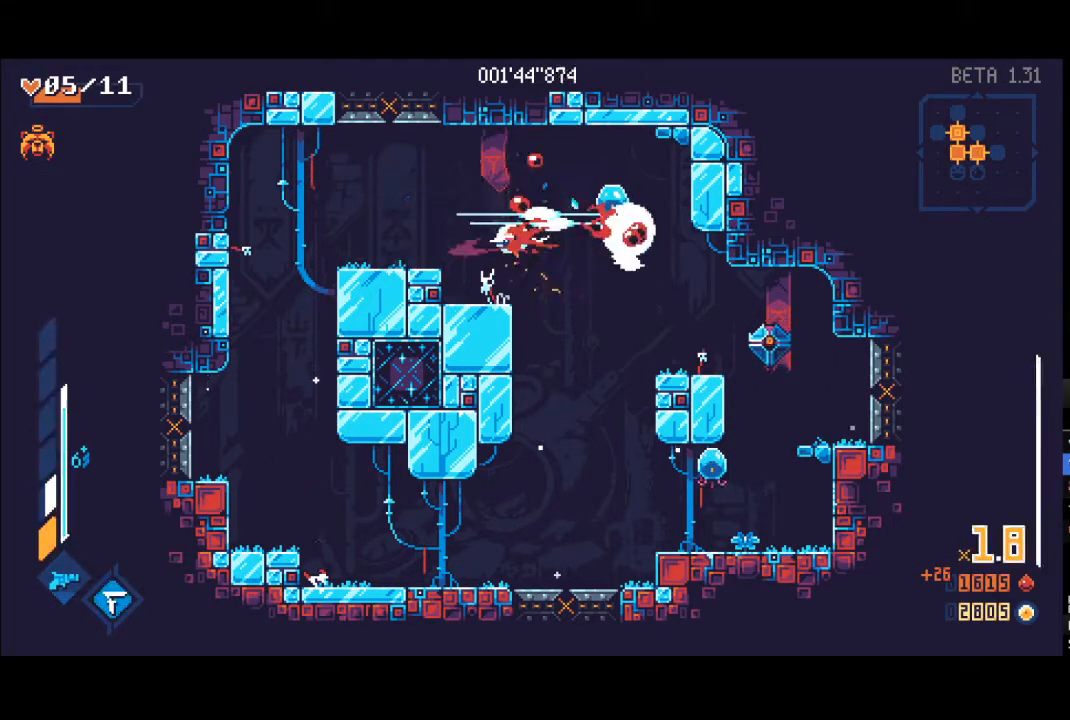
Gameplay with a controller (Xbox layout); each line is a JSON object with the inputs held at the frame after it. "events" lists button and stick changes between this image and that frame as [ms after this image, input, new state], when the widget could be followed in between.
{"buttons": [], "left_stick": "down-right", "right_stick": "center", "events": [[50, "L1", "down"], [83, "X", "down"], [150, "X", "up"], [167, "L1", "up"], [200, "left_stick", "down-right"], [217, "L1", "down"], [317, "L1", "up"], [367, "L1", "down"], [467, "X", "down"], [483, "L1", "up"], [483, "X", "up"]]}
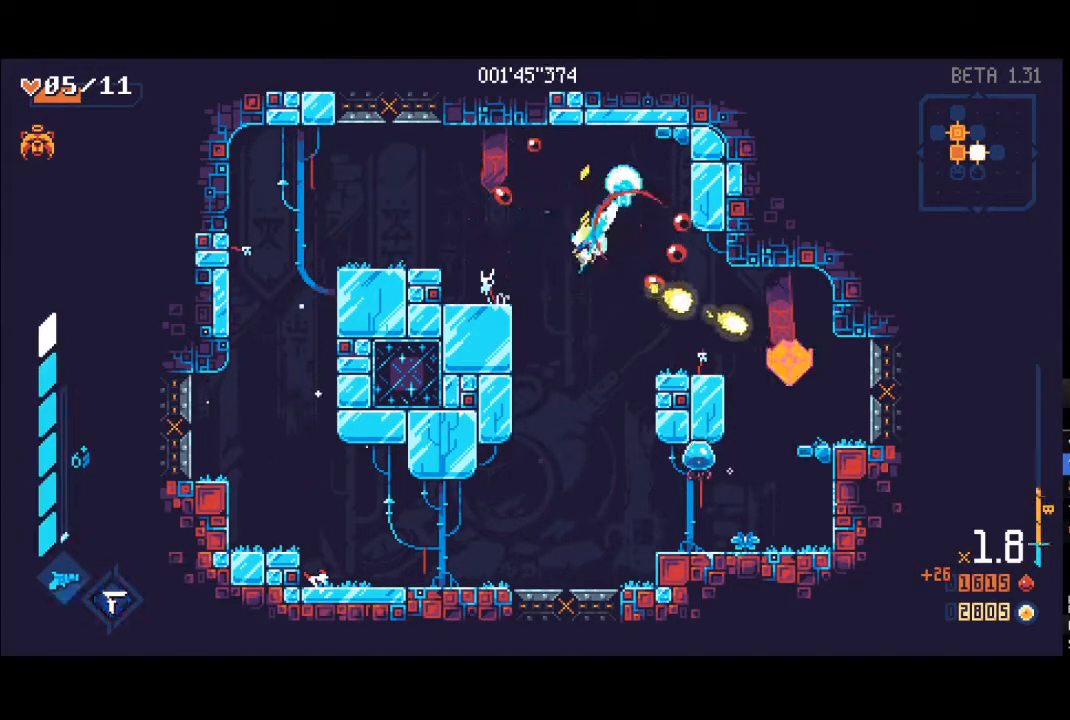
{"buttons": [], "left_stick": "down-left", "right_stick": "center", "events": [[50, "L1", "down"], [100, "X", "down"], [133, "left_stick", "up"], [167, "X", "up"], [200, "L1", "up"], [300, "L1", "down"], [350, "left_stick", "down-right"], [367, "L1", "up"], [500, "left_stick", "down-left"]]}
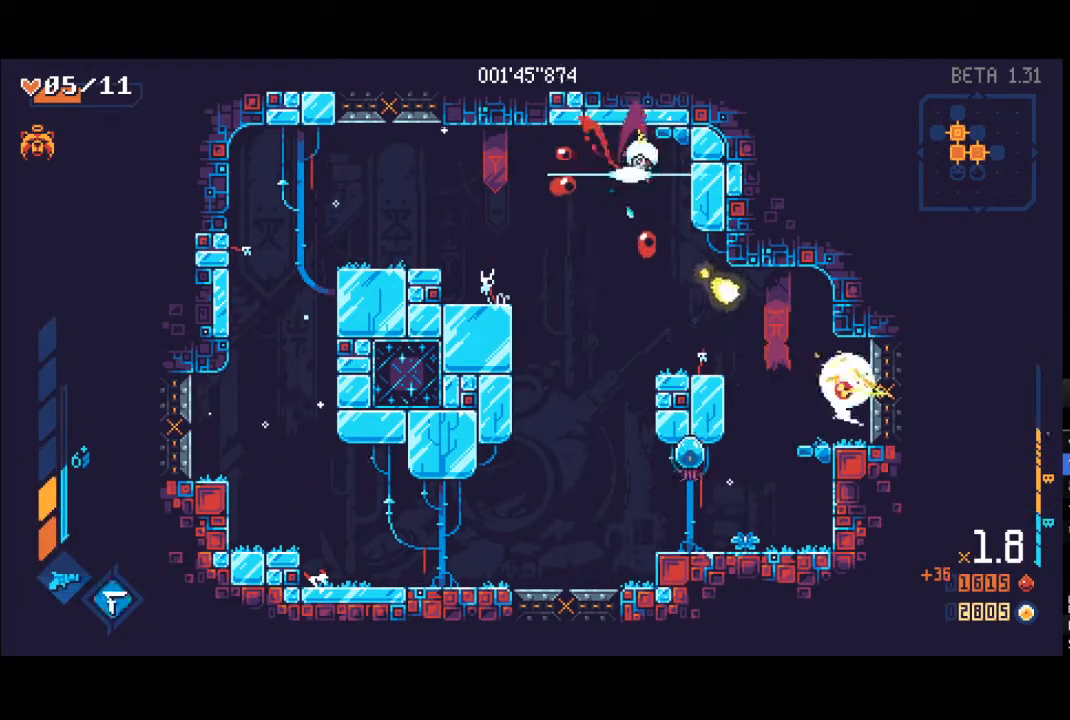
{"buttons": [], "left_stick": "right", "right_stick": "center", "events": [[383, "left_stick", "center"], [500, "left_stick", "right"]]}
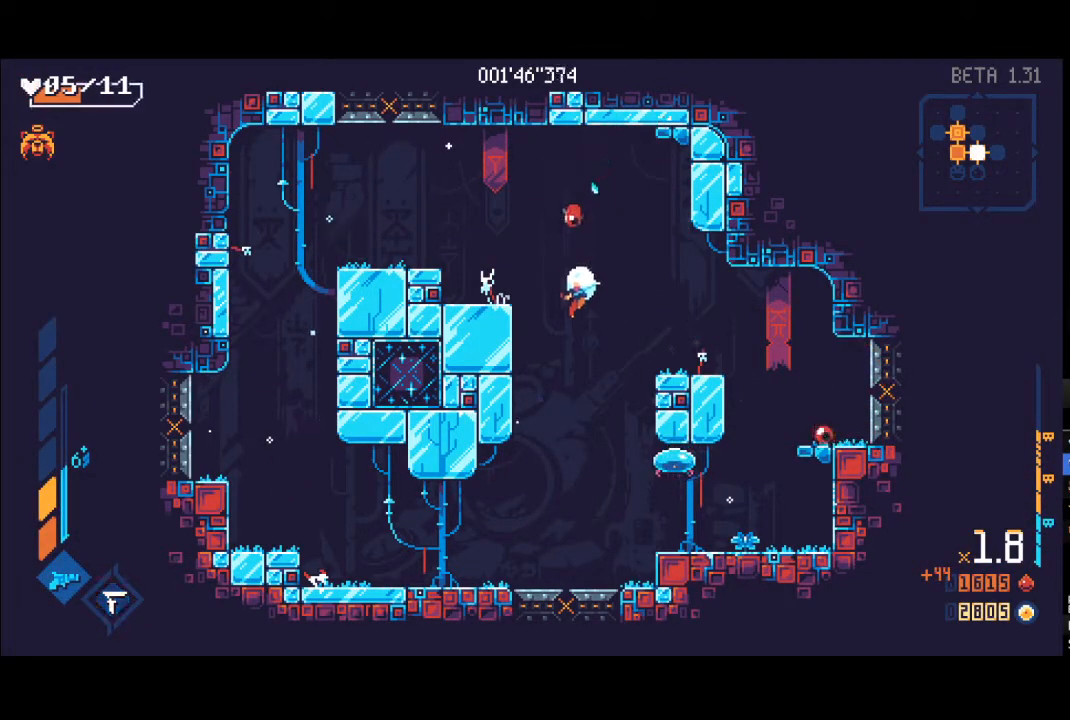
{"buttons": [], "left_stick": "left", "right_stick": "center", "events": [[17, "left_stick", "down-right"], [183, "R1", "down"], [267, "R1", "up"], [300, "left_stick", "left"]]}
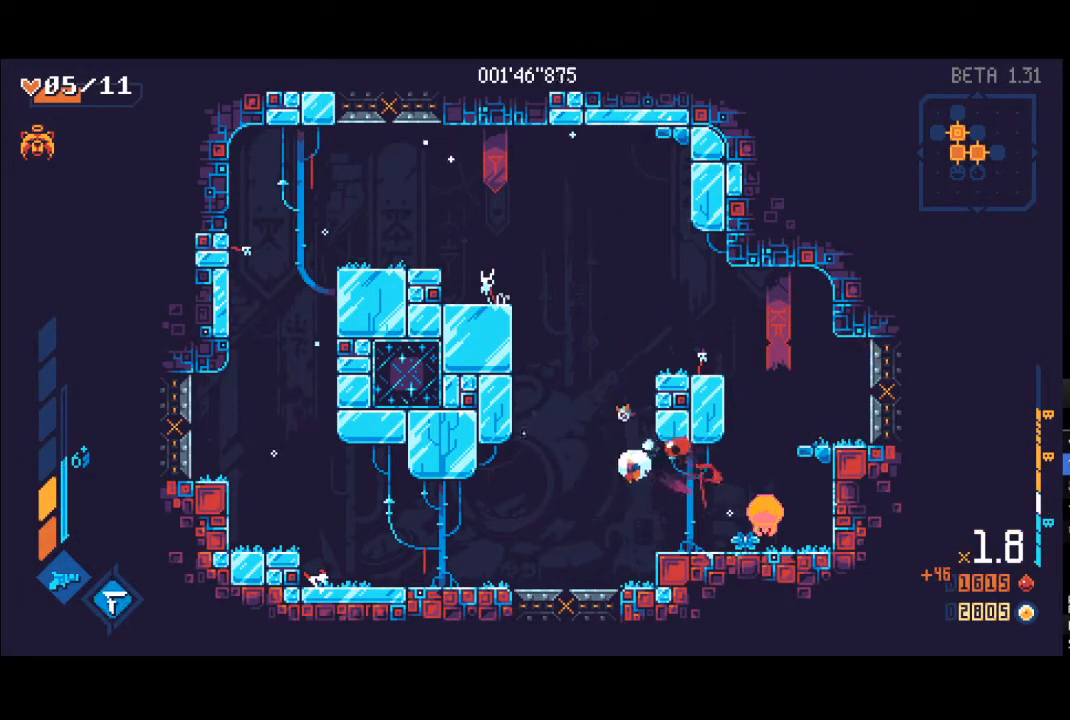
{"buttons": [], "left_stick": "right", "right_stick": "center", "events": [[150, "left_stick", "right"], [200, "X", "down"], [300, "L1", "down"], [300, "X", "up"], [333, "R1", "down"], [383, "L1", "up"], [433, "R1", "up"]]}
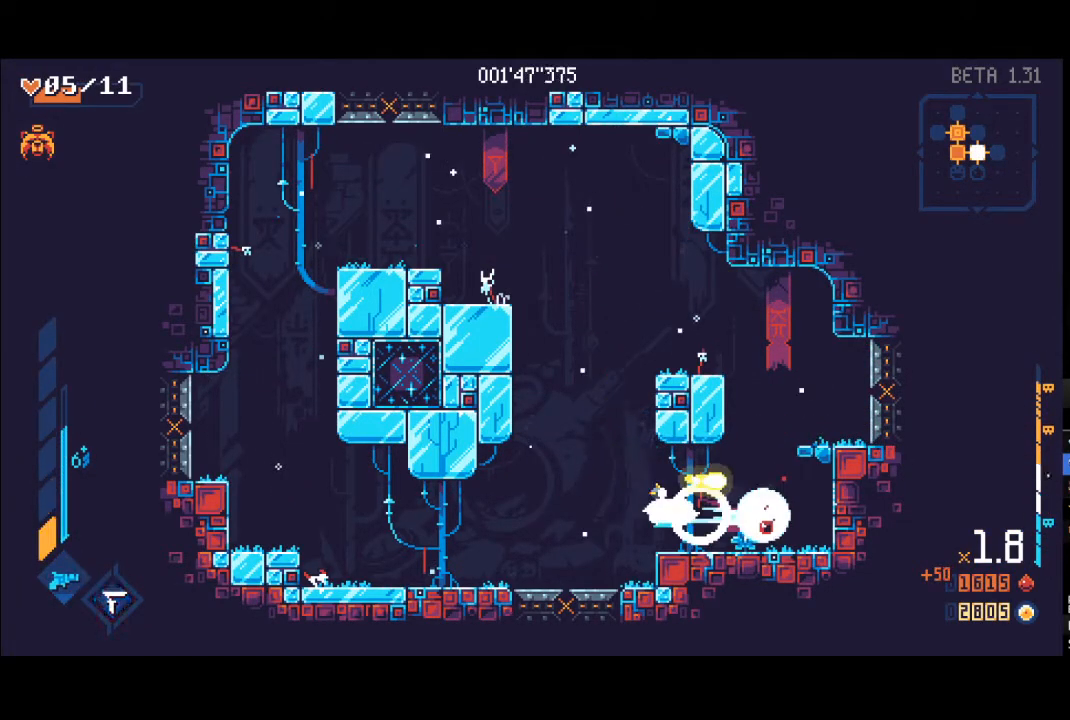
{"buttons": ["A"], "left_stick": "up-right", "right_stick": "center", "events": [[100, "left_stick", "left"], [450, "left_stick", "up-right"], [467, "A", "down"]]}
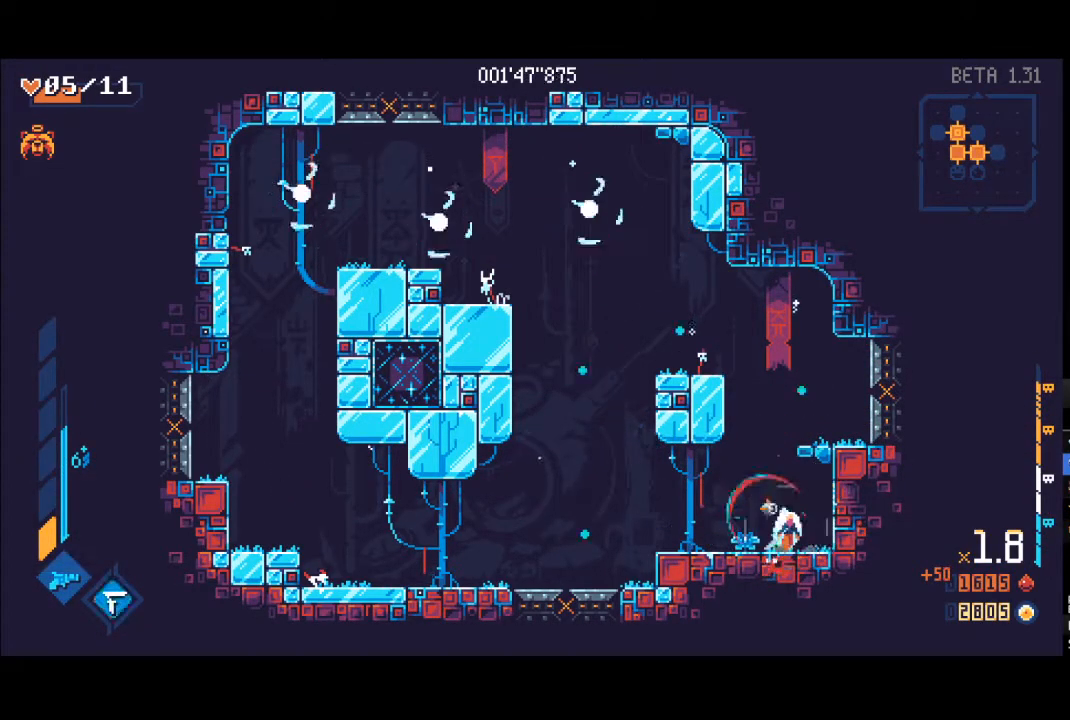
{"buttons": ["A"], "left_stick": "up-left", "right_stick": "center", "events": [[133, "left_stick", "up-left"], [167, "A", "up"], [183, "R1", "down"], [317, "R1", "up"], [383, "A", "down"]]}
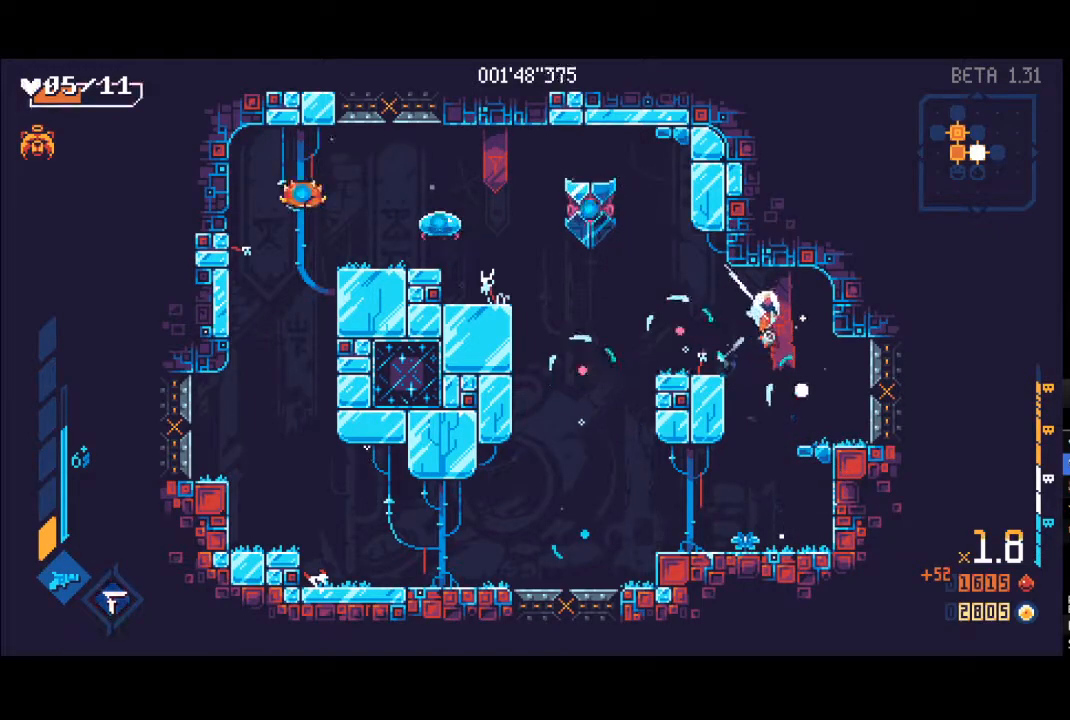
{"buttons": [], "left_stick": "up-left", "right_stick": "center", "events": [[117, "A", "up"], [183, "R1", "down"], [183, "X", "down"], [233, "L1", "down"], [317, "L1", "up"], [317, "X", "up"], [333, "R1", "up"], [383, "X", "down"], [400, "L1", "down"], [483, "X", "up"], [500, "L1", "up"]]}
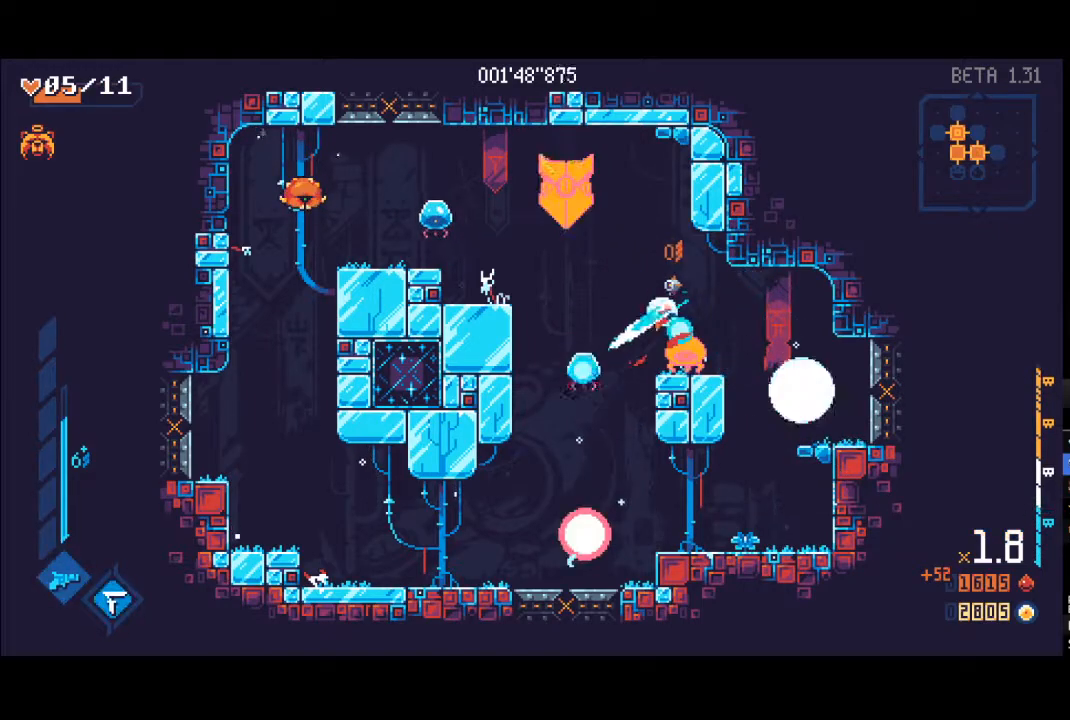
{"buttons": ["X"], "left_stick": "up-left", "right_stick": "center", "events": [[50, "L1", "down"], [50, "R1", "down"], [50, "Y", "down"], [167, "L1", "up"], [250, "R1", "up"], [267, "Y", "up"], [350, "left_stick", "left"], [483, "X", "down"], [483, "left_stick", "up-left"]]}
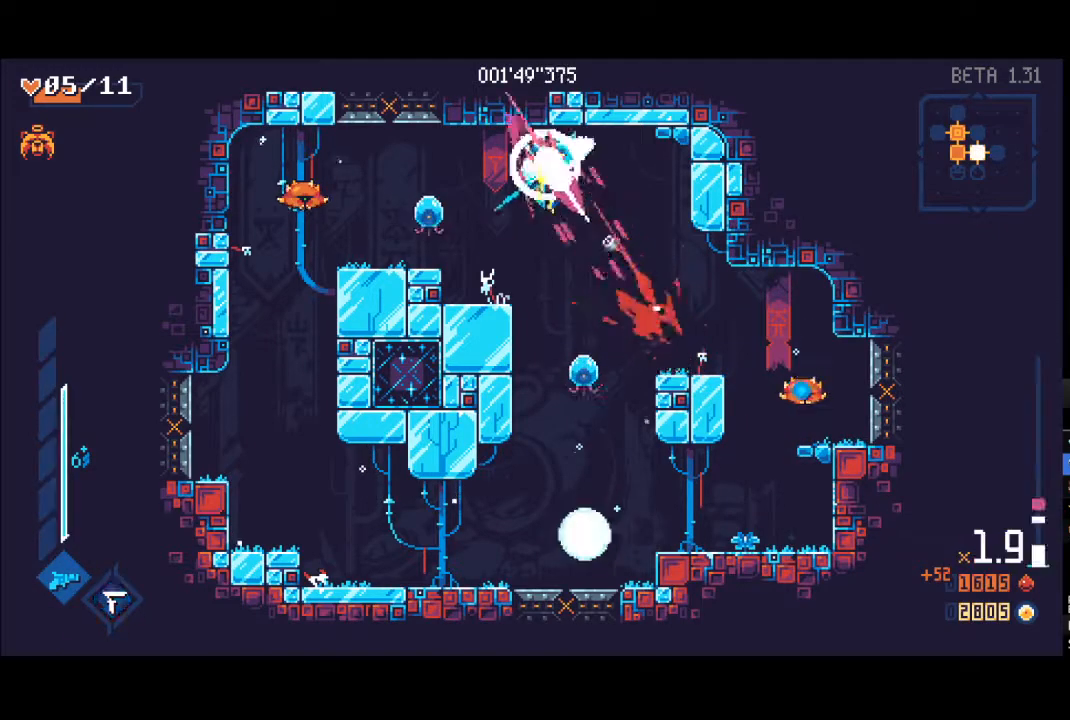
{"buttons": ["Y"], "left_stick": "left", "right_stick": "center", "events": [[17, "L1", "down"], [67, "X", "up"], [100, "L1", "up"], [150, "X", "down"], [183, "L1", "down"], [250, "L1", "up"], [250, "X", "up"], [267, "left_stick", "left"], [317, "L1", "down"], [417, "Y", "down"], [450, "L1", "up"]]}
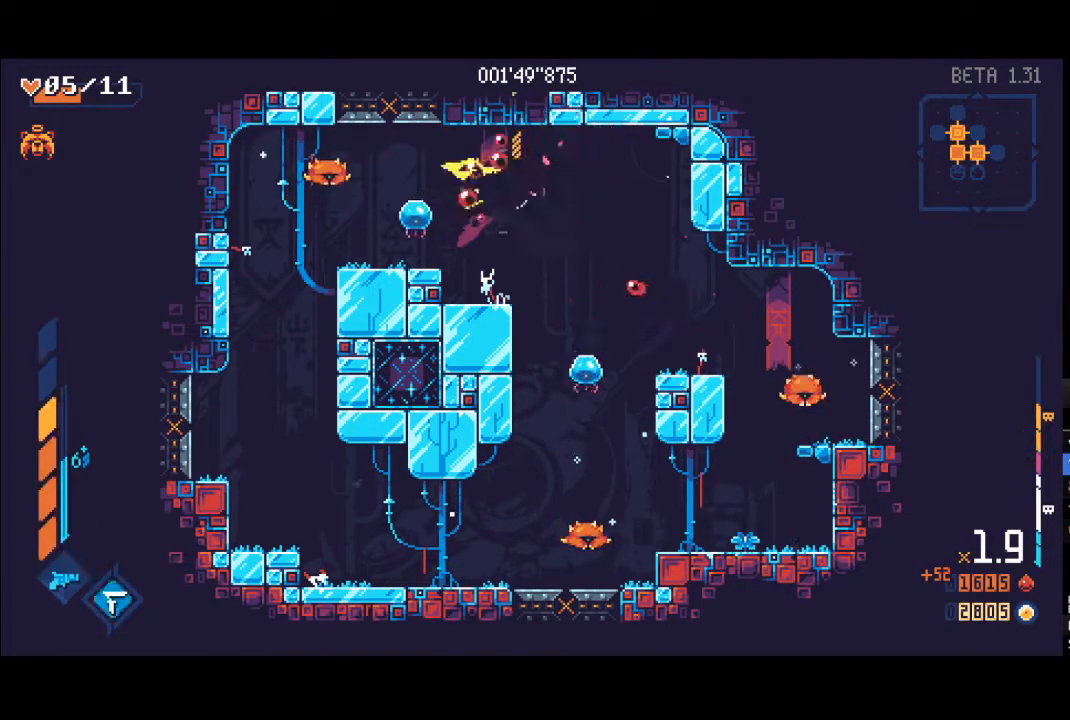
{"buttons": [], "left_stick": "left", "right_stick": "center", "events": [[67, "Y", "up"], [267, "R1", "down"], [367, "R1", "up"]]}
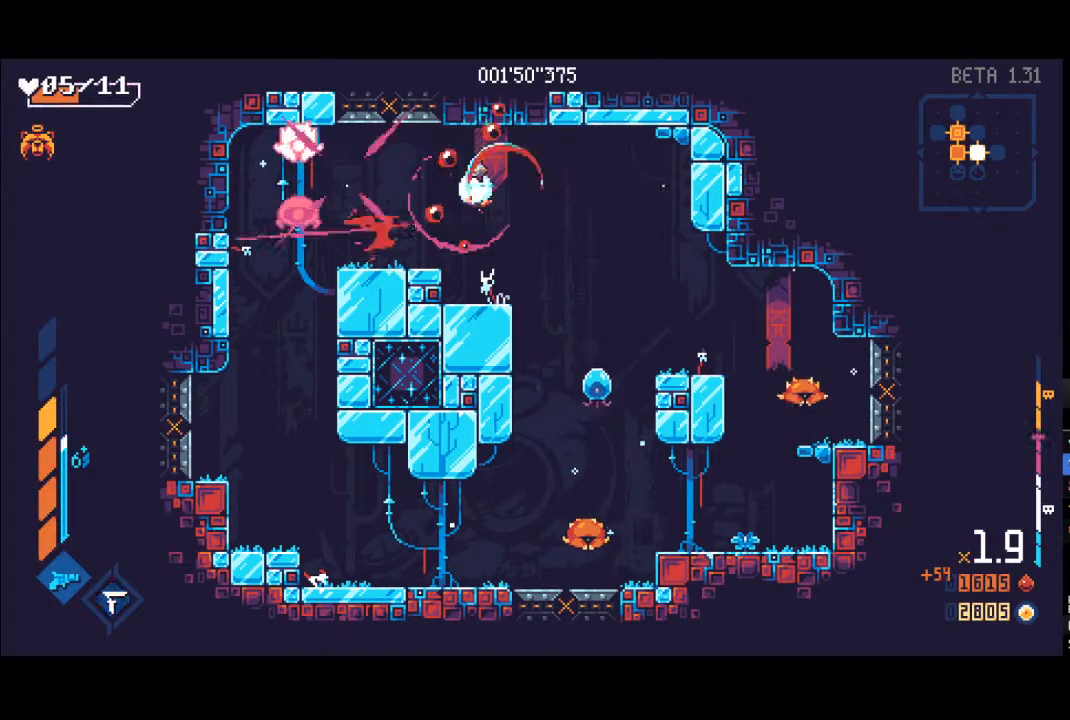
{"buttons": [], "left_stick": "up-left", "right_stick": "center", "events": [[50, "L1", "down"], [133, "L1", "up"], [200, "X", "down"], [217, "L1", "down"], [267, "L1", "up"], [267, "X", "up"], [350, "L1", "down"], [350, "X", "down"], [433, "X", "up"], [450, "L1", "up"], [483, "left_stick", "up-left"]]}
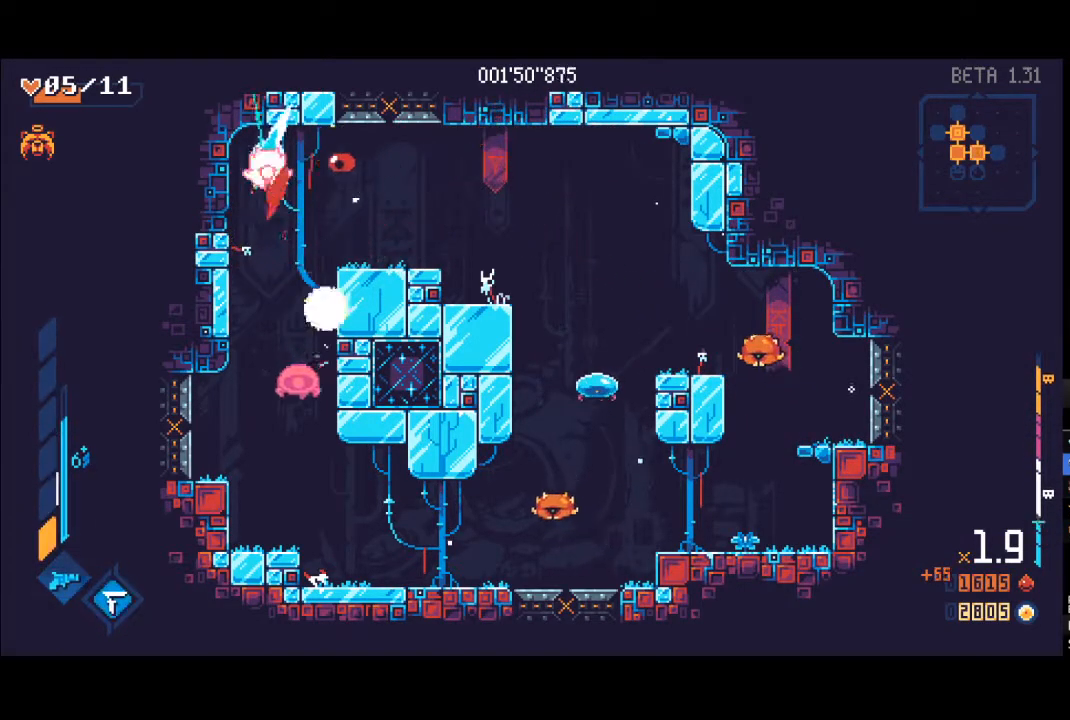
{"buttons": [], "left_stick": "down", "right_stick": "center", "events": [[17, "L1", "down"], [33, "X", "down"], [83, "X", "up"], [100, "L1", "up"], [117, "left_stick", "down"], [183, "L1", "down"], [217, "R1", "down"], [267, "L1", "up"], [367, "R1", "up"]]}
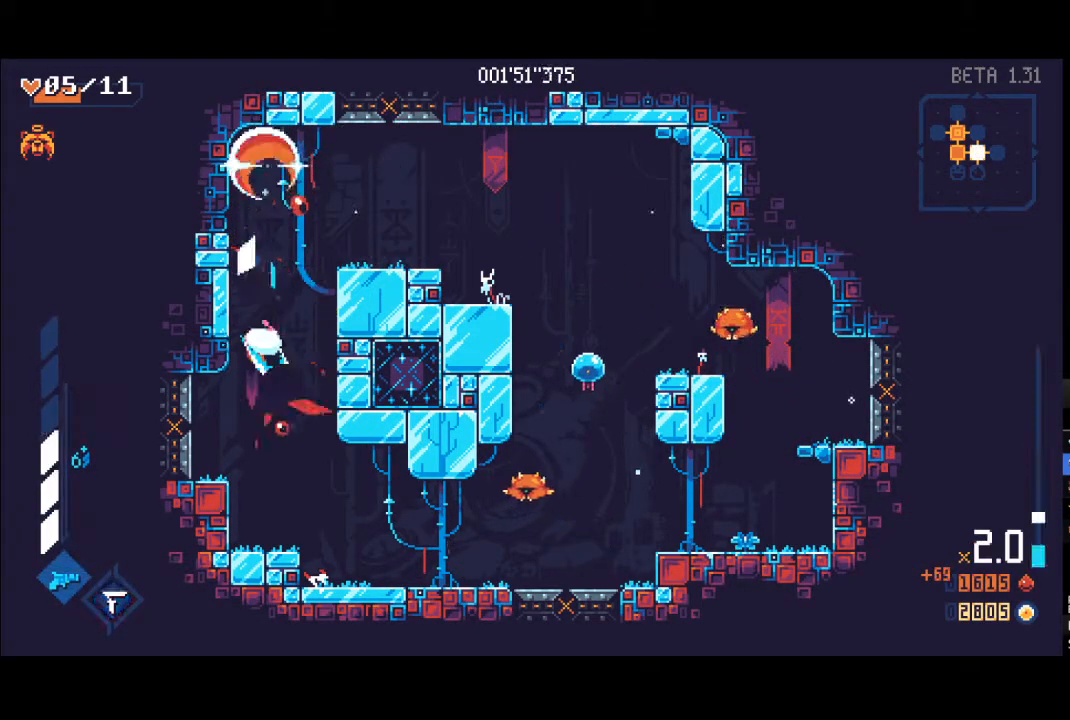
{"buttons": [], "left_stick": "right", "right_stick": "center", "events": [[300, "left_stick", "down-left"], [450, "left_stick", "right"]]}
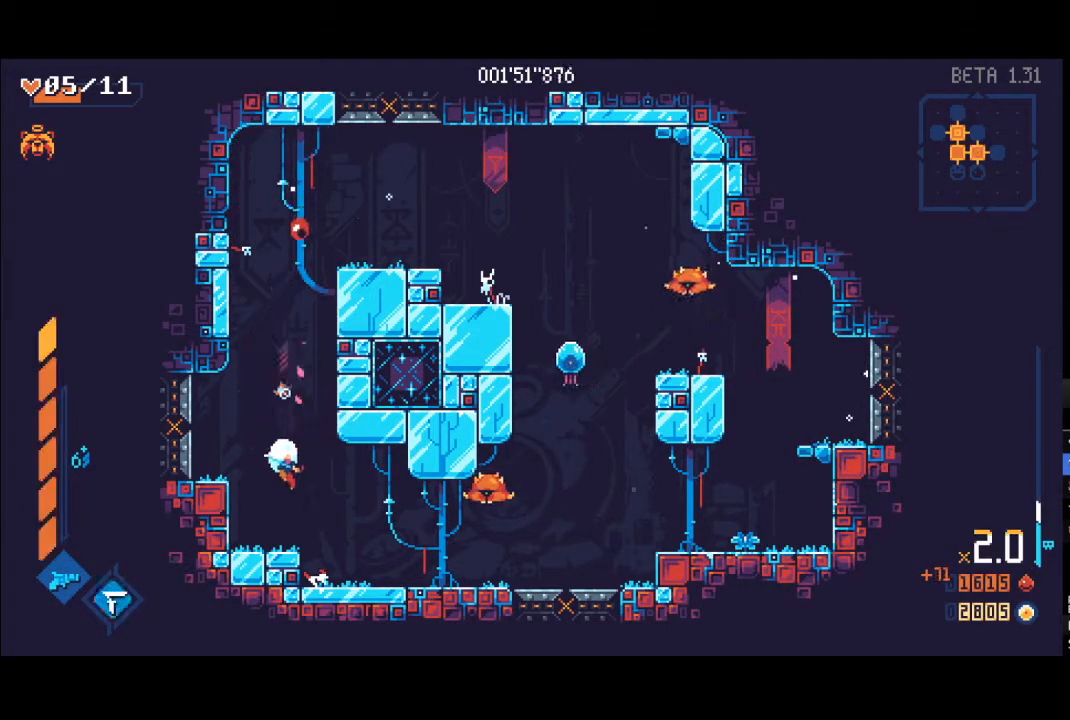
{"buttons": ["X", "L1"], "left_stick": "up-right", "right_stick": "center", "events": [[67, "R1", "down"], [183, "R1", "up"], [300, "X", "down"], [383, "X", "up"], [450, "X", "down"], [483, "L1", "down"], [483, "left_stick", "up-right"]]}
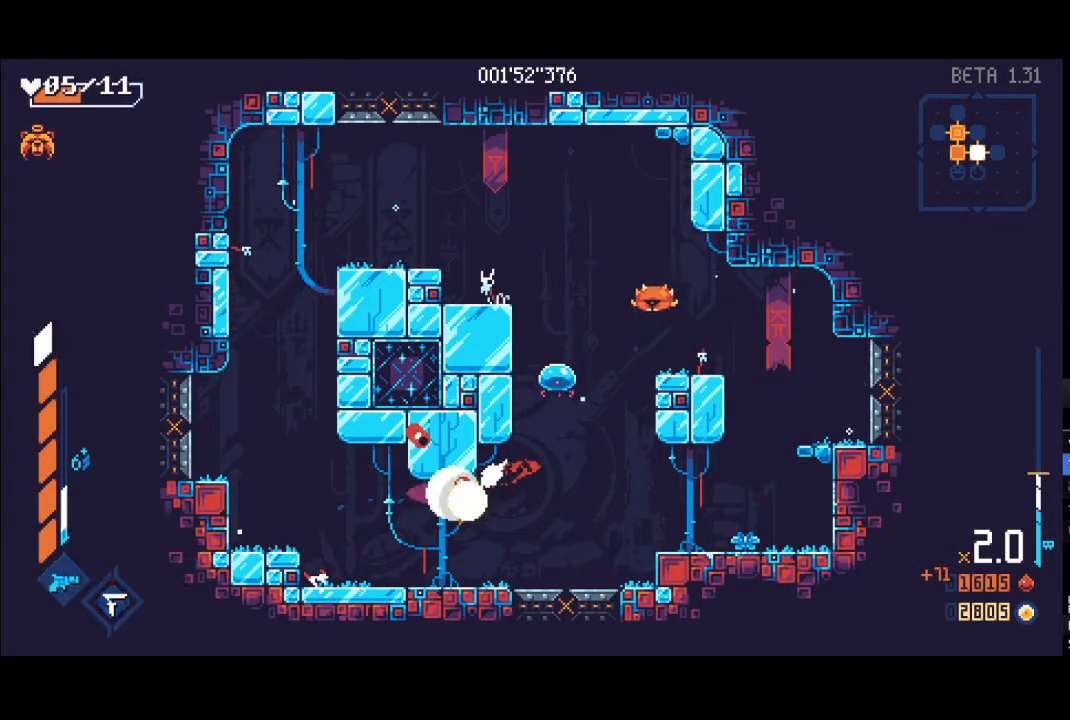
{"buttons": ["X"], "left_stick": "up-right", "right_stick": "center", "events": [[50, "X", "up"], [67, "R1", "down"], [83, "L1", "up"], [183, "A", "down"], [183, "R1", "up"], [367, "L1", "down"], [367, "R1", "down"], [417, "A", "up"], [417, "X", "down"], [433, "A", "down"], [450, "R1", "up"], [467, "L1", "up"], [483, "A", "up"]]}
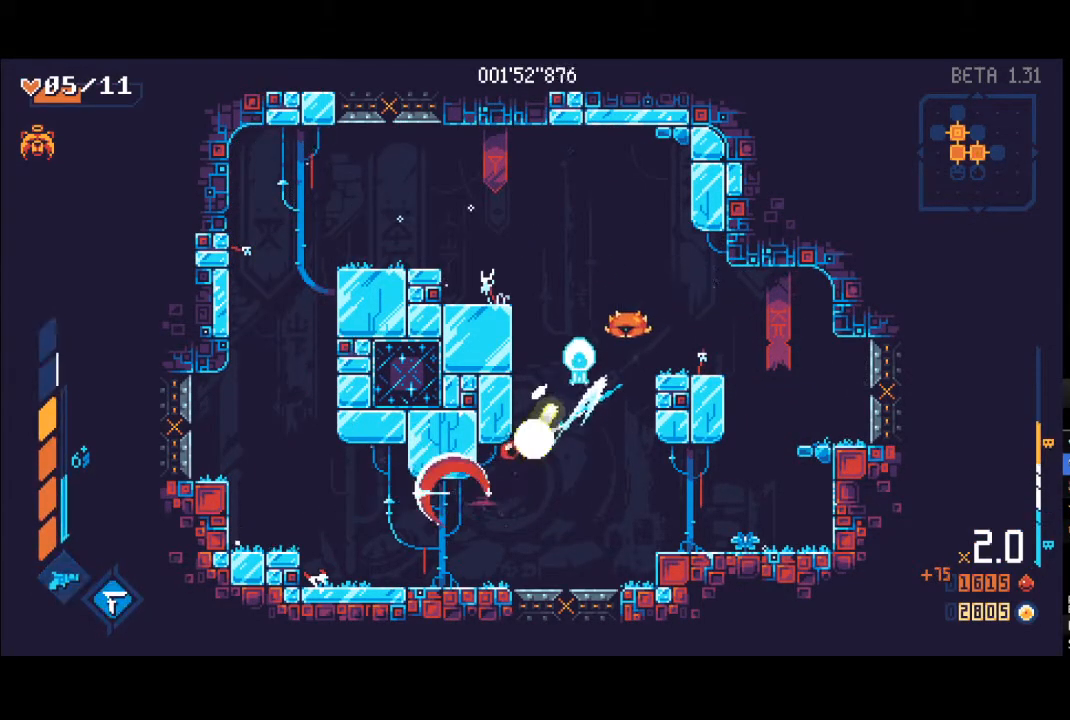
{"buttons": [], "left_stick": "left", "right_stick": "center", "events": [[33, "X", "up"], [33, "left_stick", "up"], [50, "L1", "down"], [50, "X", "down"], [133, "L1", "up"], [150, "X", "up"], [200, "L1", "down"], [233, "X", "down"], [300, "L1", "up"], [317, "X", "up"], [350, "L1", "down"], [400, "X", "down"], [450, "L1", "up"], [467, "X", "up"], [483, "left_stick", "left"]]}
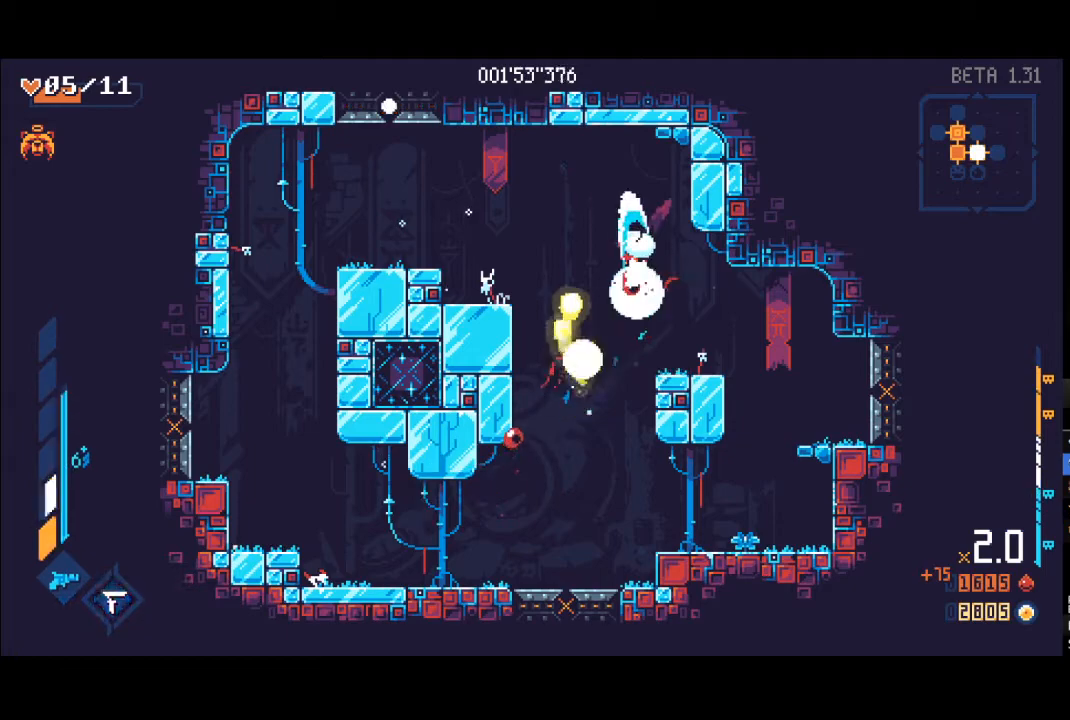
{"buttons": [], "left_stick": "center", "right_stick": "center", "events": [[17, "left_stick", "down-left"], [167, "left_stick", "down-right"], [250, "left_stick", "down-left"], [350, "left_stick", "center"]]}
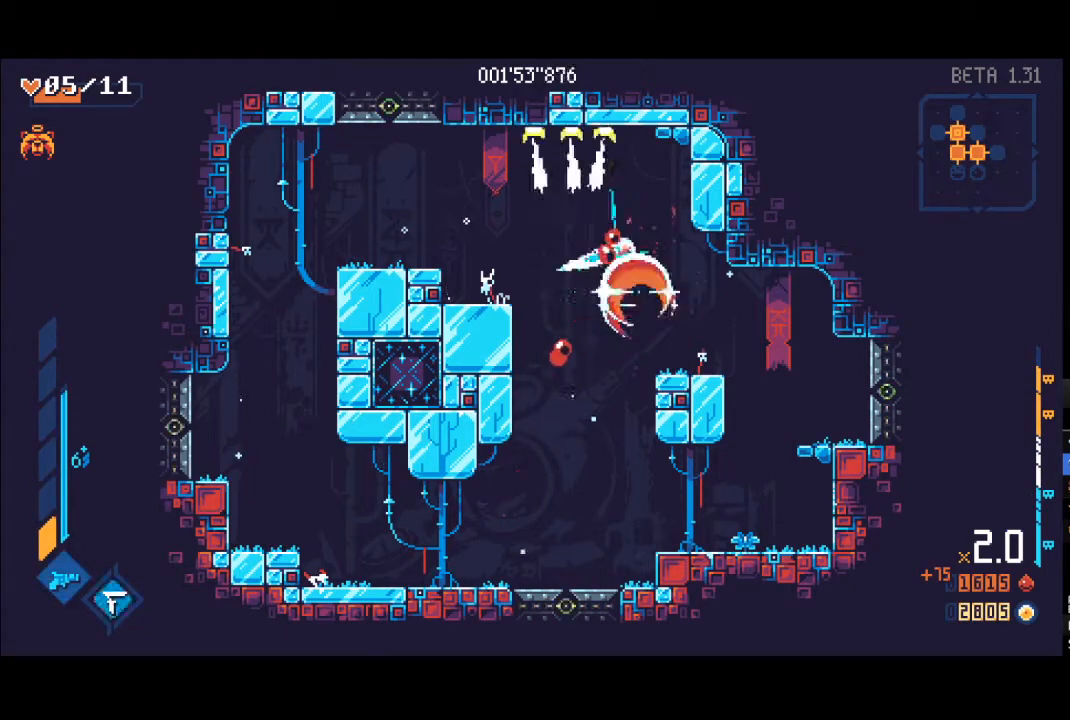
{"buttons": [], "left_stick": "center", "right_stick": "center", "events": [[50, "left_stick", "left"], [267, "left_stick", "center"]]}
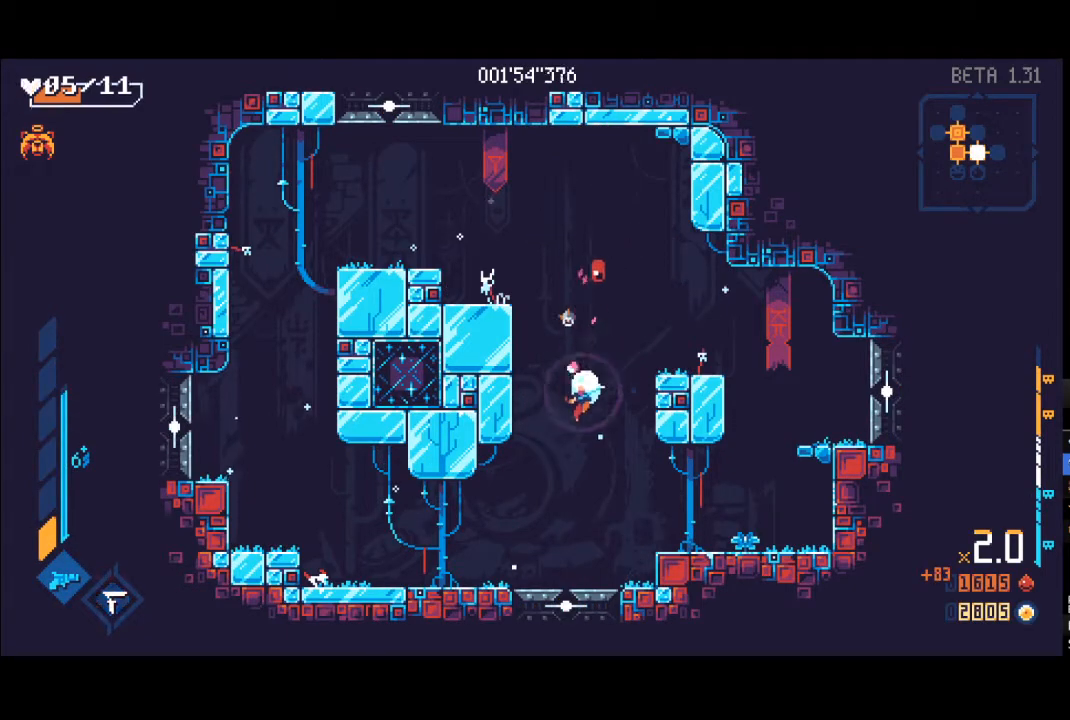
{"buttons": [], "left_stick": "down", "right_stick": "center", "events": [[267, "left_stick", "down"], [300, "R1", "down"], [417, "R1", "up"]]}
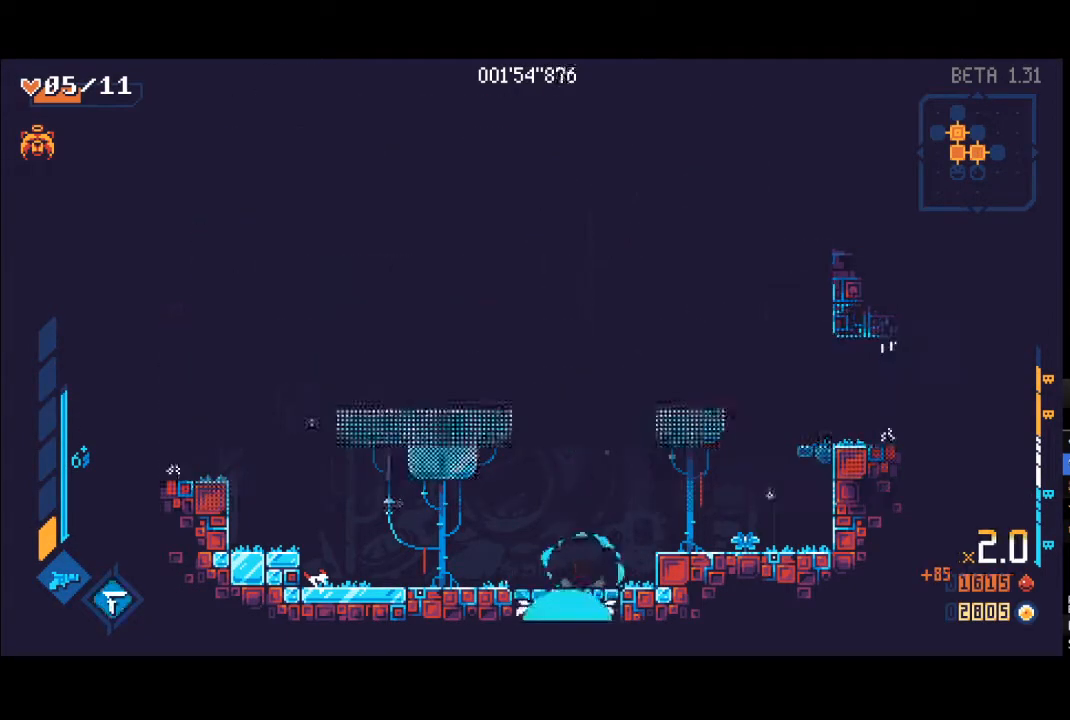
{"buttons": [], "left_stick": "center", "right_stick": "center", "events": [[233, "left_stick", "center"]]}
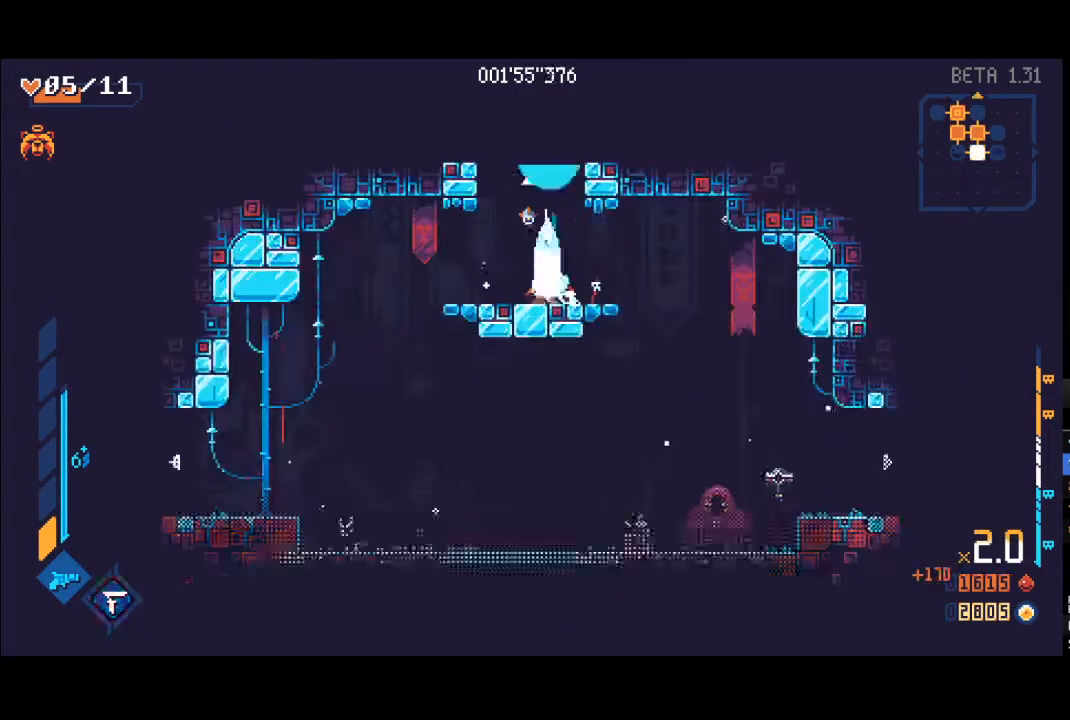
{"buttons": [], "left_stick": "left", "right_stick": "center", "events": [[400, "left_stick", "left"]]}
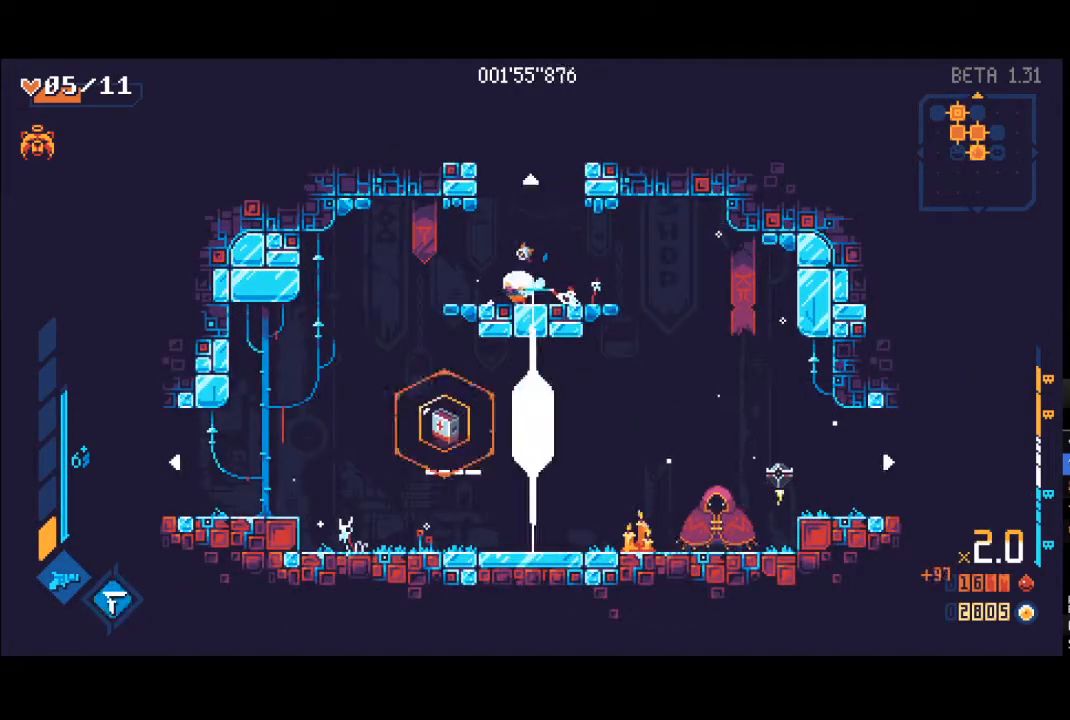
{"buttons": [], "left_stick": "right", "right_stick": "center", "events": [[367, "left_stick", "right"]]}
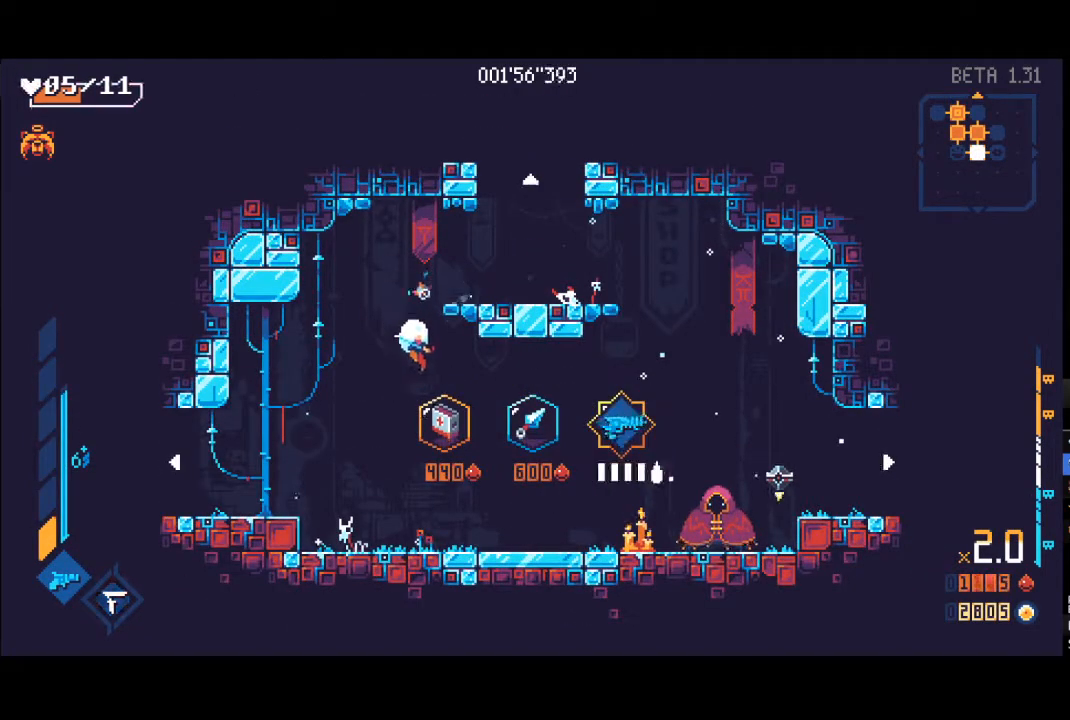
{"buttons": [], "left_stick": "left", "right_stick": "center", "events": [[400, "X", "down"], [483, "X", "up"], [500, "left_stick", "left"]]}
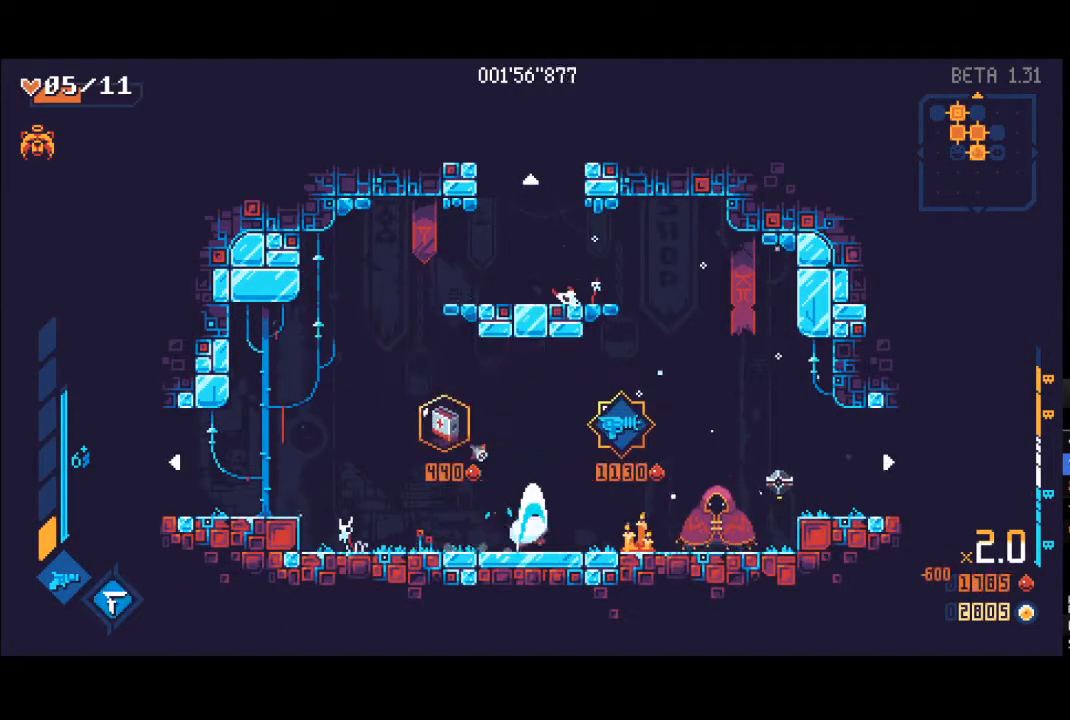
{"buttons": ["R1"], "left_stick": "left", "right_stick": "center", "events": [[167, "X", "down"], [233, "X", "up"], [350, "A", "down"], [467, "A", "up"], [467, "R1", "down"]]}
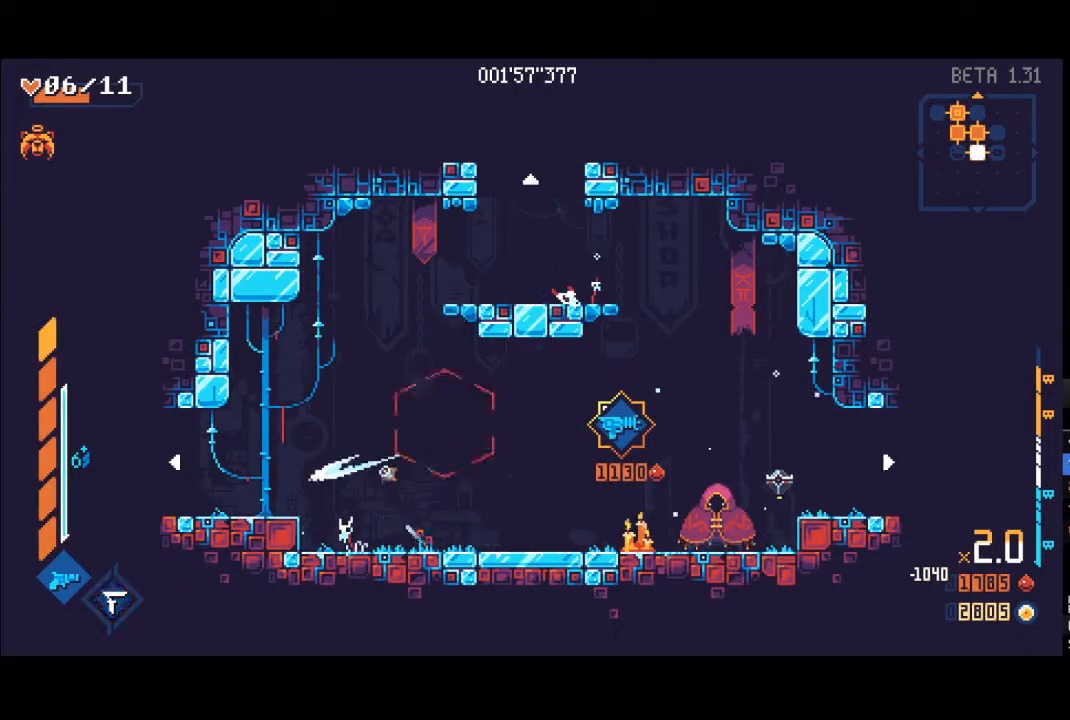
{"buttons": [], "left_stick": "left", "right_stick": "center", "events": [[83, "R1", "up"]]}
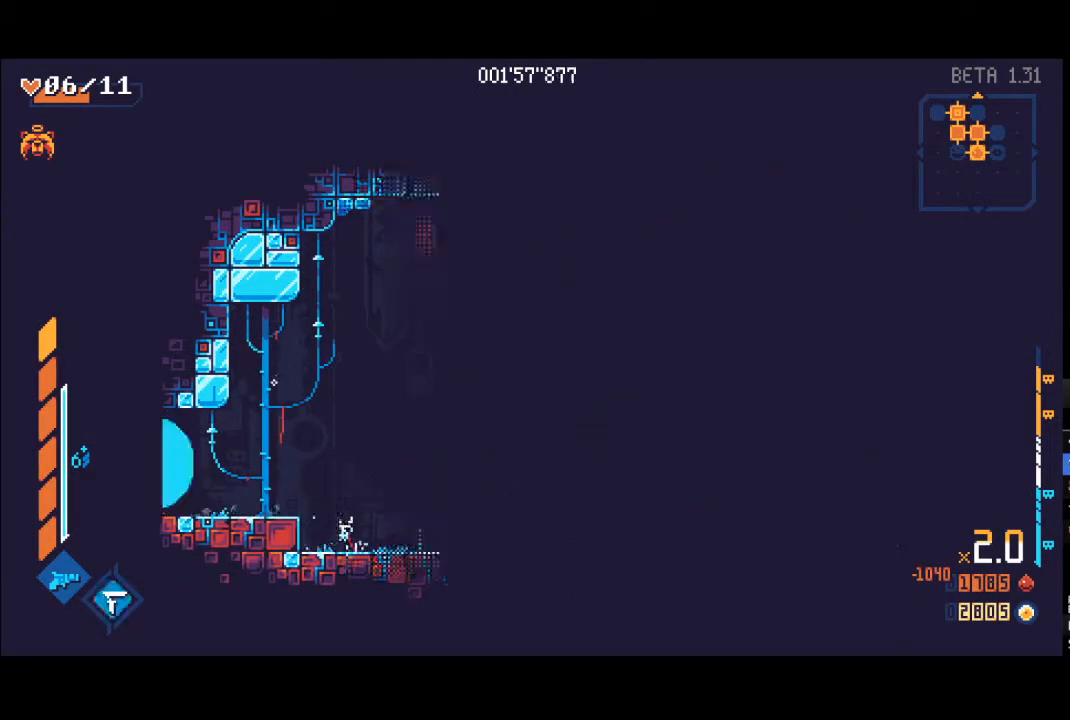
{"buttons": [], "left_stick": "left", "right_stick": "center", "events": []}